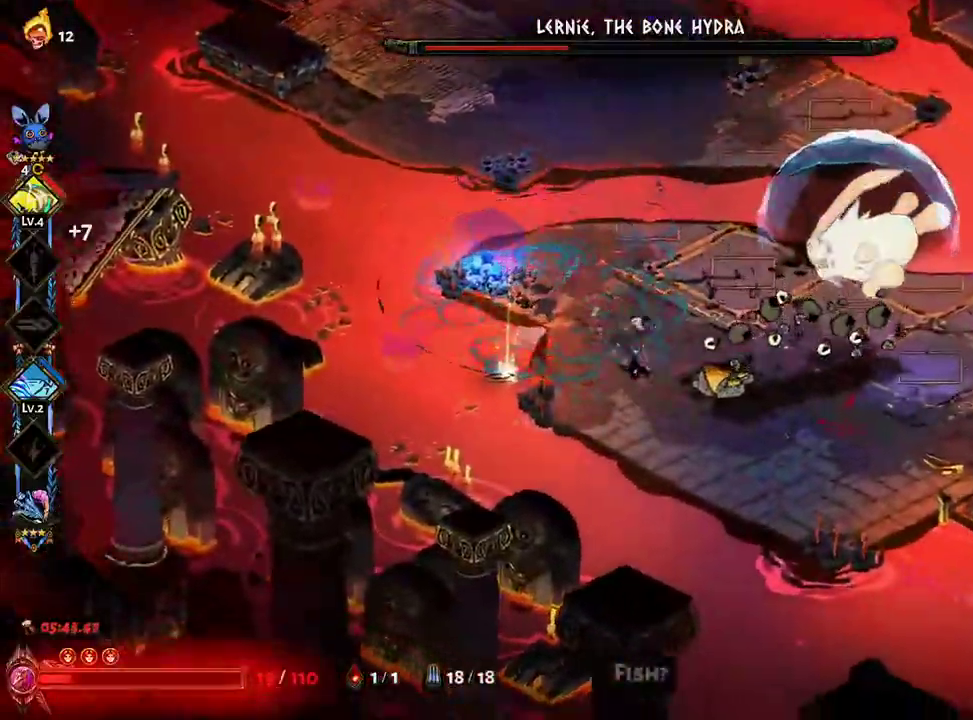
Gameplay with a controller (Xbox layout); each line is a JSON object with the inputs held at the frame after it. "events" lists button and stick changes between this image and that frame as [ms after this image, input, new state], when the widget could be followed in between. Not read: L3 R3 START.
{"buttons": ["A"], "left_stick": "right", "right_stick": "center", "events": [[250, "A", "down"], [250, "left_stick", "right"]]}
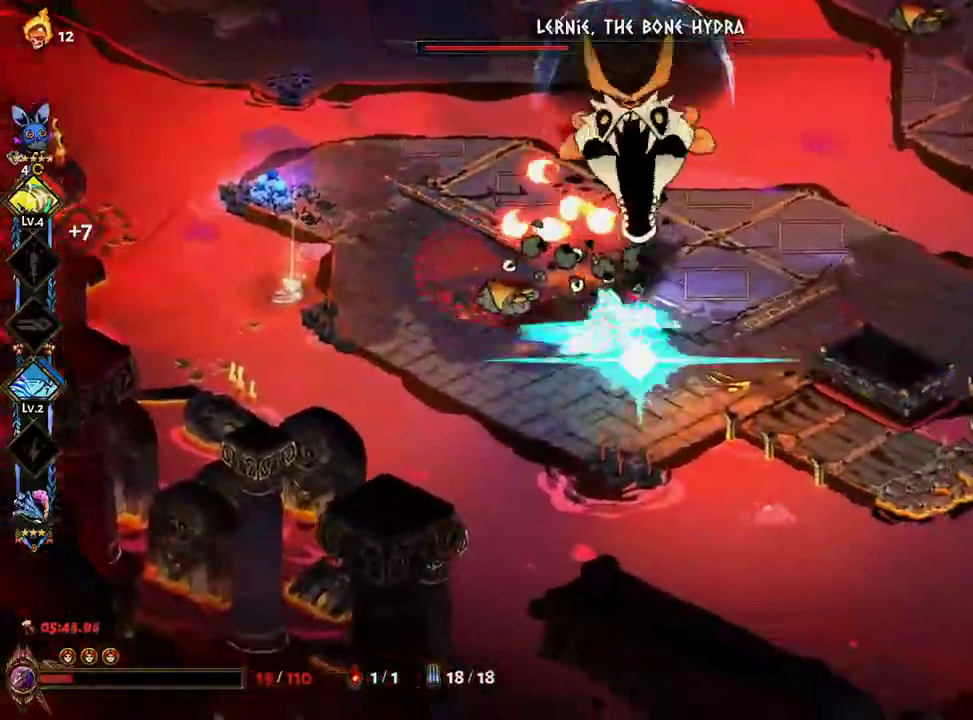
{"buttons": ["Y"], "left_stick": "center", "right_stick": "center", "events": [[117, "left_stick", "up-right"], [150, "A", "up"], [350, "left_stick", "center"], [400, "Y", "down"]]}
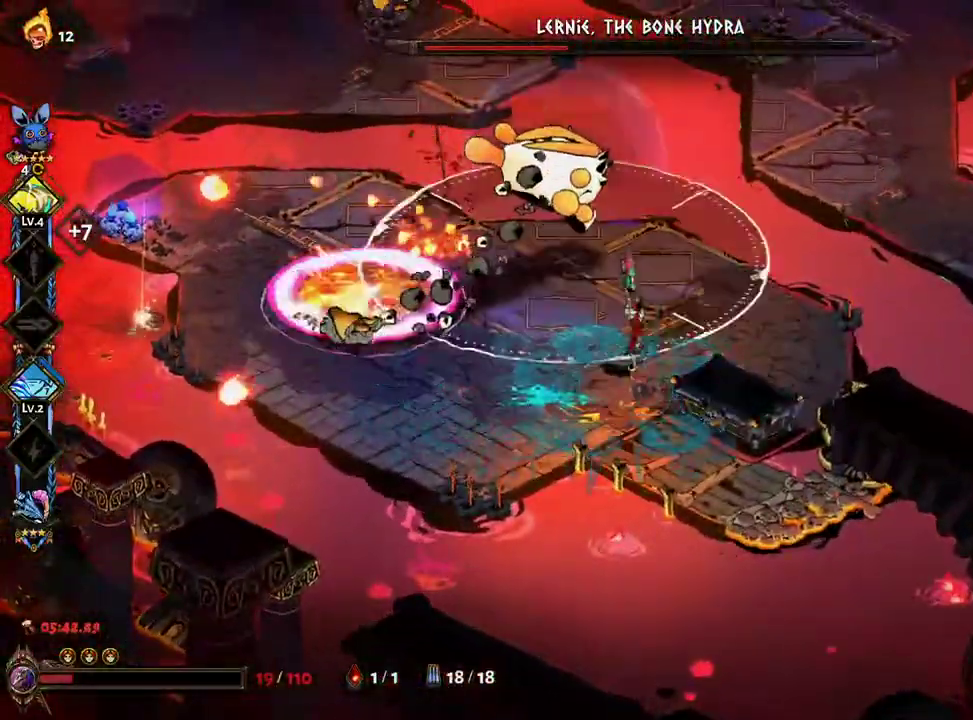
{"buttons": [], "left_stick": "up", "right_stick": "center", "events": [[167, "left_stick", "up"], [183, "Y", "up"], [300, "B", "down"], [350, "B", "up"], [433, "B", "down"], [483, "B", "up"]]}
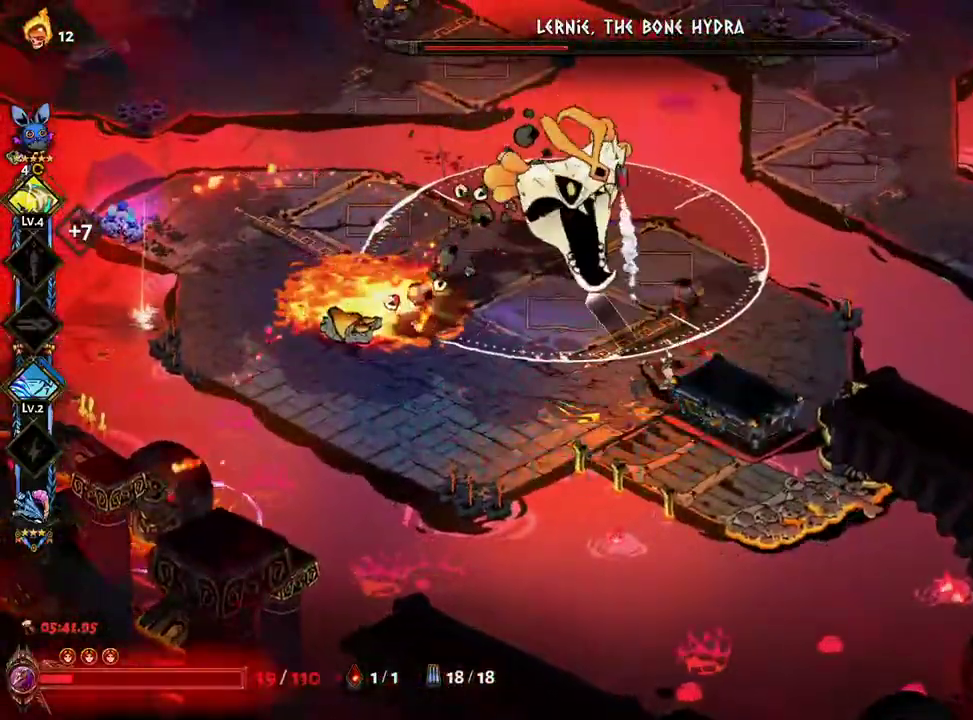
{"buttons": ["X"], "left_stick": "left", "right_stick": "center", "events": [[50, "B", "down"], [117, "B", "up"], [200, "X", "down"], [250, "A", "down"], [267, "left_stick", "up-left"], [333, "A", "up"], [417, "A", "down"], [417, "left_stick", "left"], [500, "A", "up"]]}